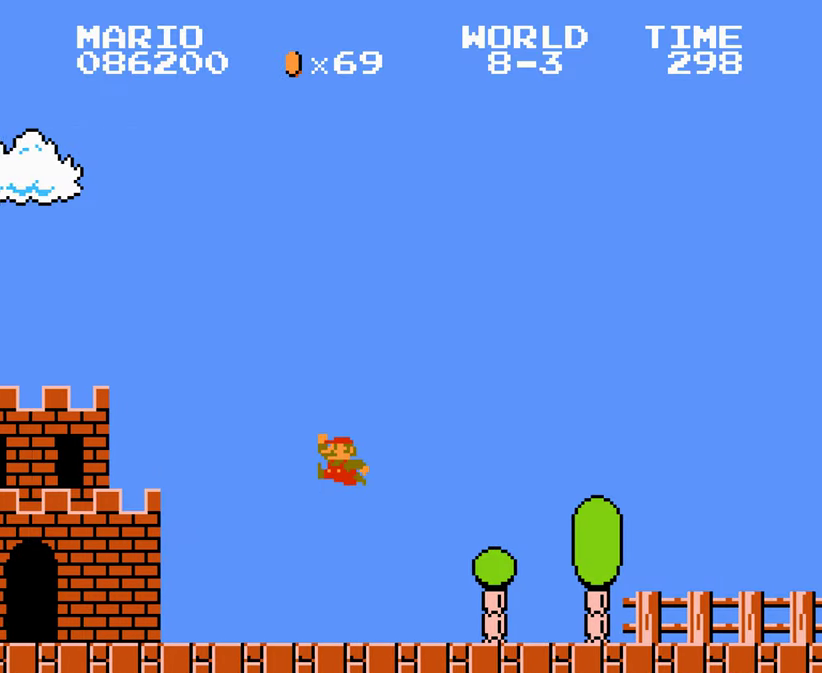
Gameplay with a controller (Nintendo layout); each line is a JSON object with the inputs held at the frame after it. Not read: L3 R3.
{"buttons": []}
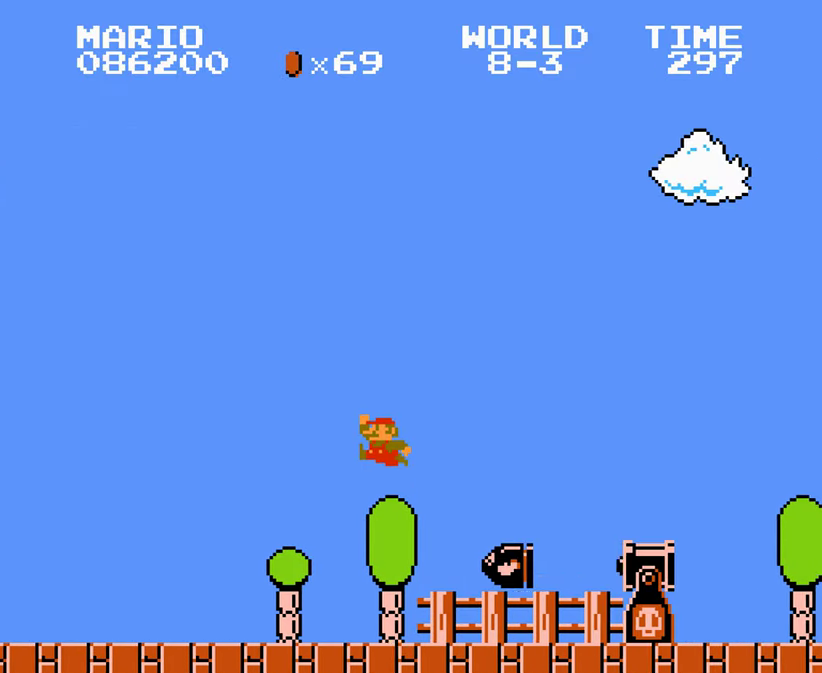
{"buttons": []}
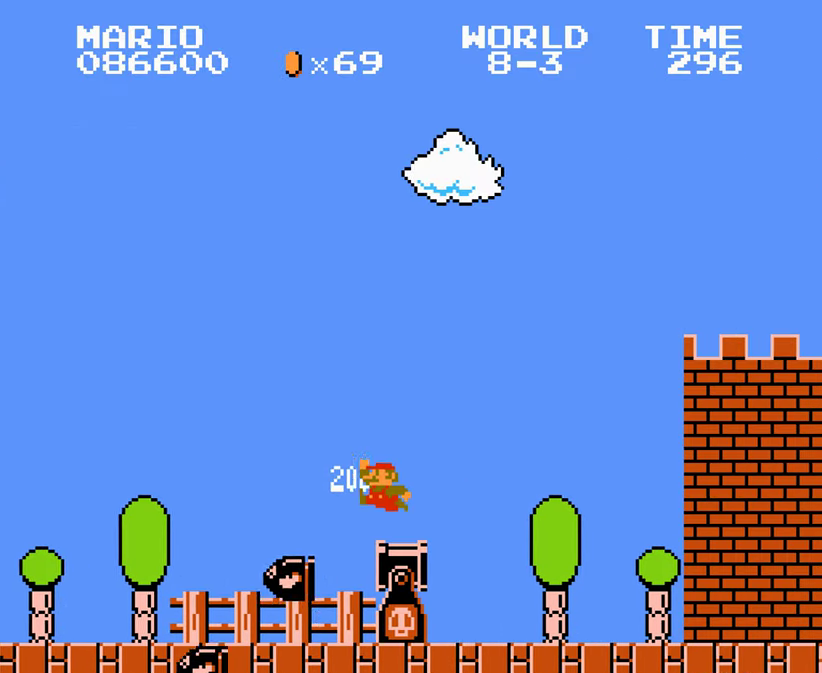
{"buttons": ["A"]}
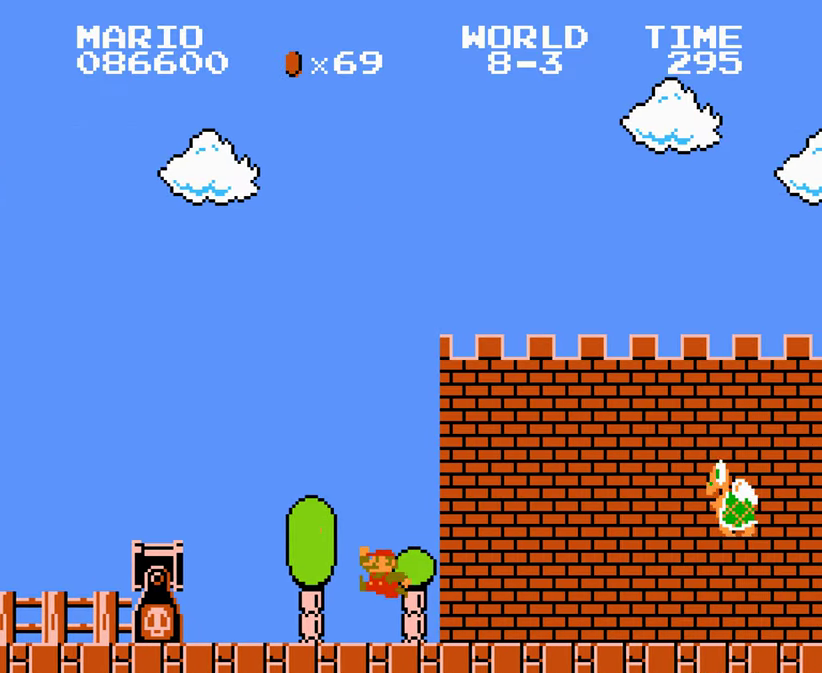
{"buttons": []}
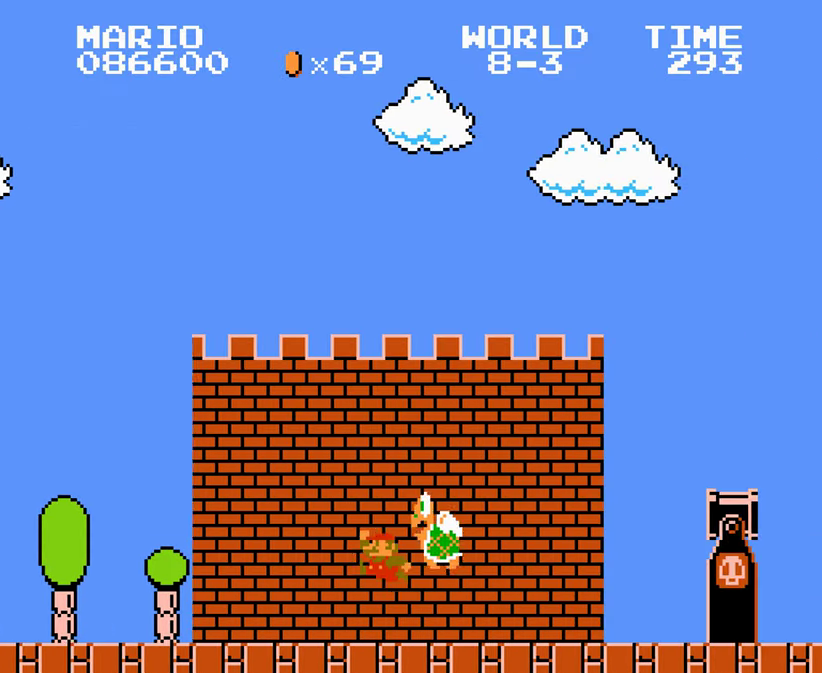
{"buttons": ["A"]}
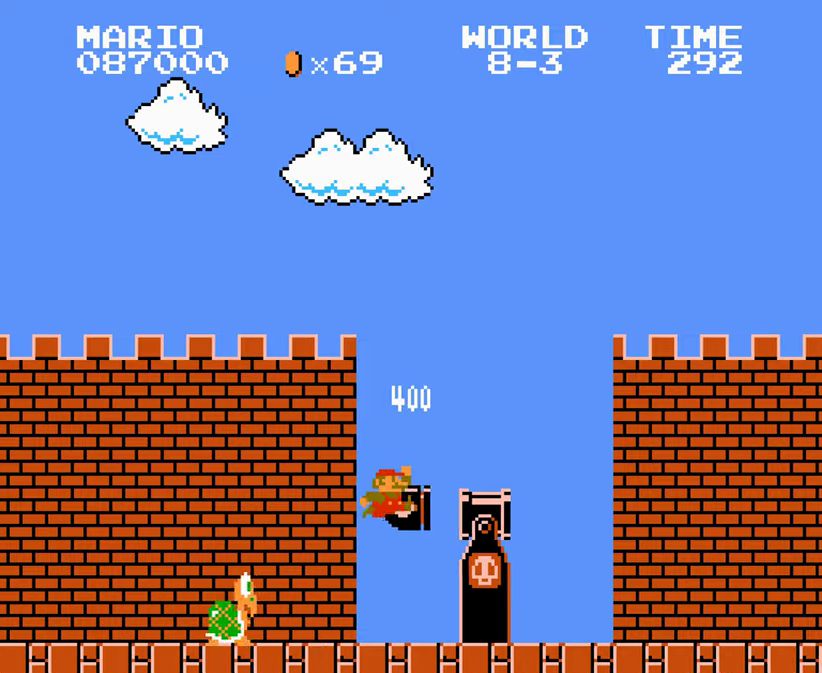
{"buttons": []}
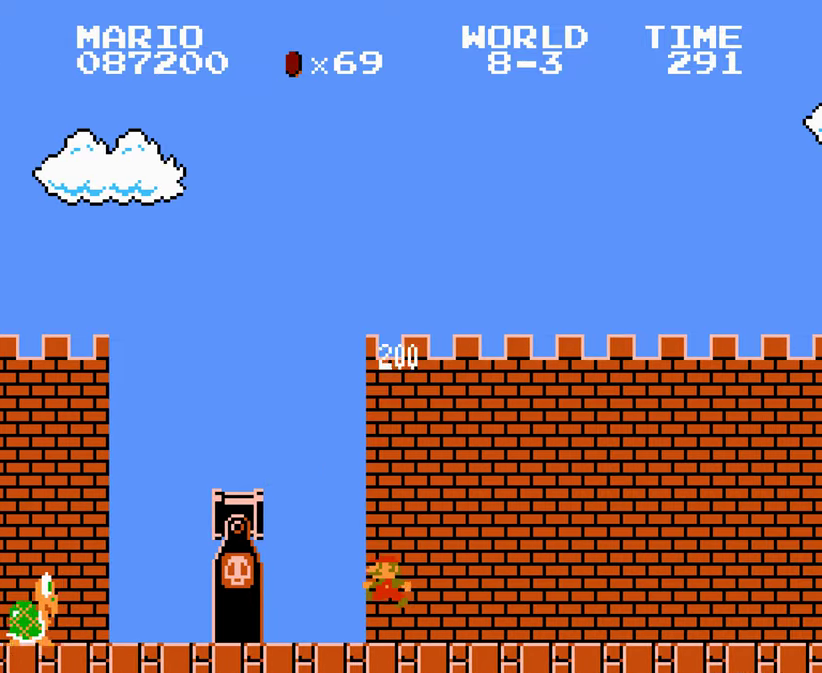
{"buttons": ["A"]}
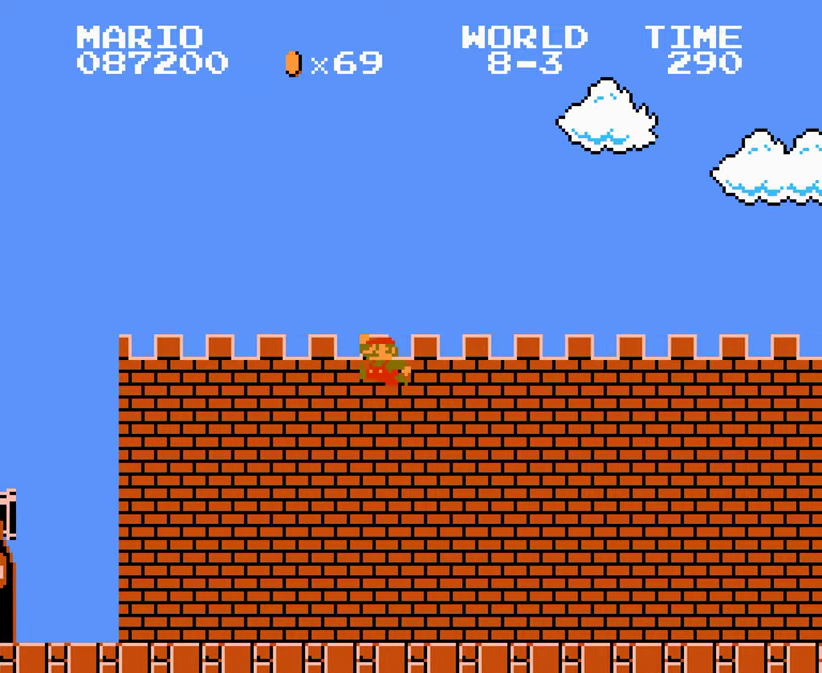
{"buttons": ["B", "DPAD_RIGHT"]}
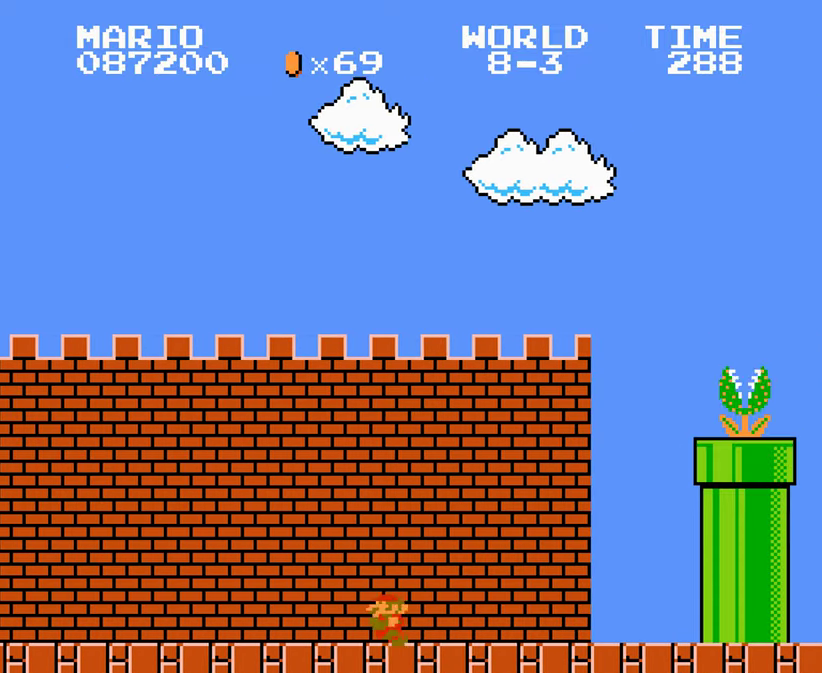
{"buttons": []}
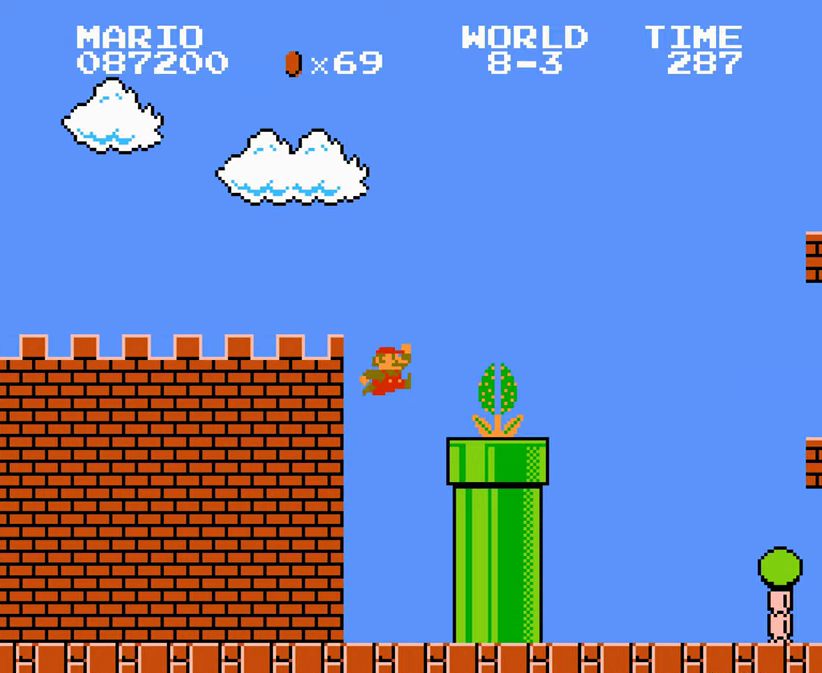
{"buttons": []}
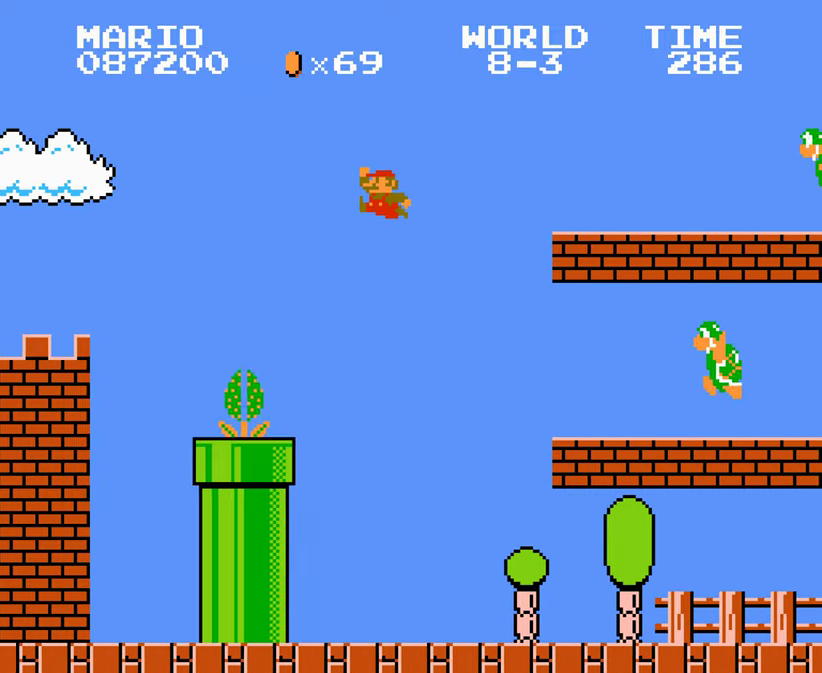
{"buttons": ["DPAD_RIGHT"]}
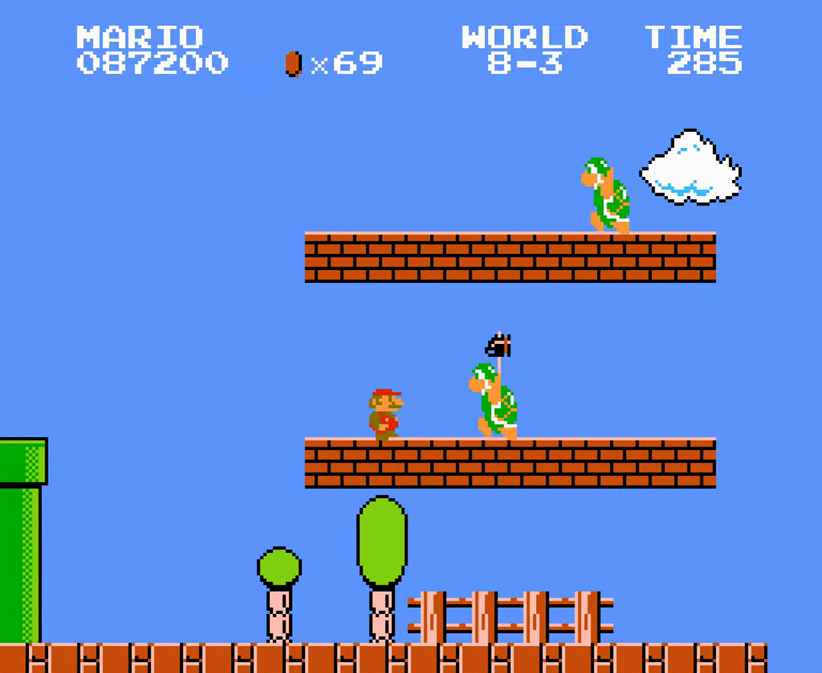
{"buttons": ["DPAD_RIGHT"]}
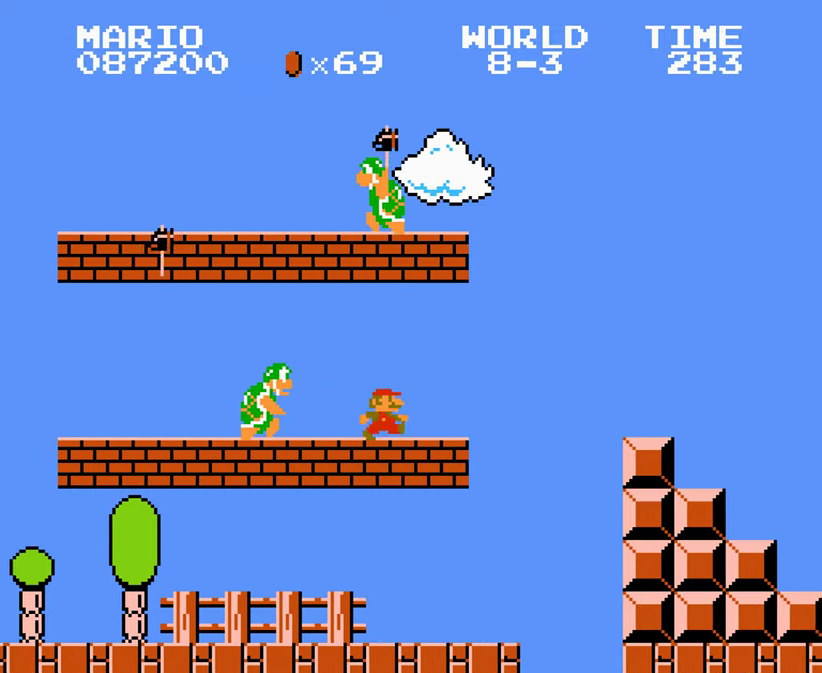
{"buttons": []}
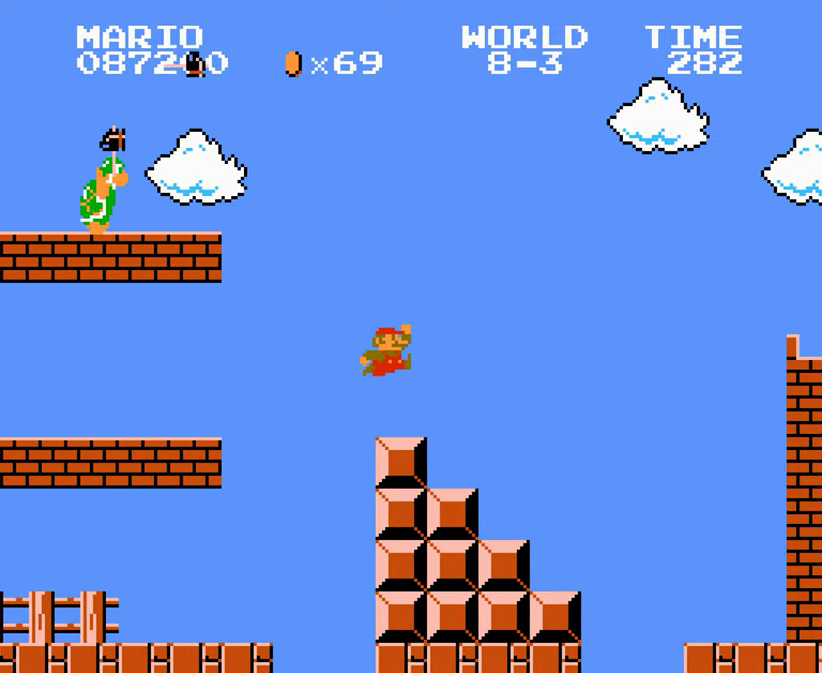
{"buttons": []}